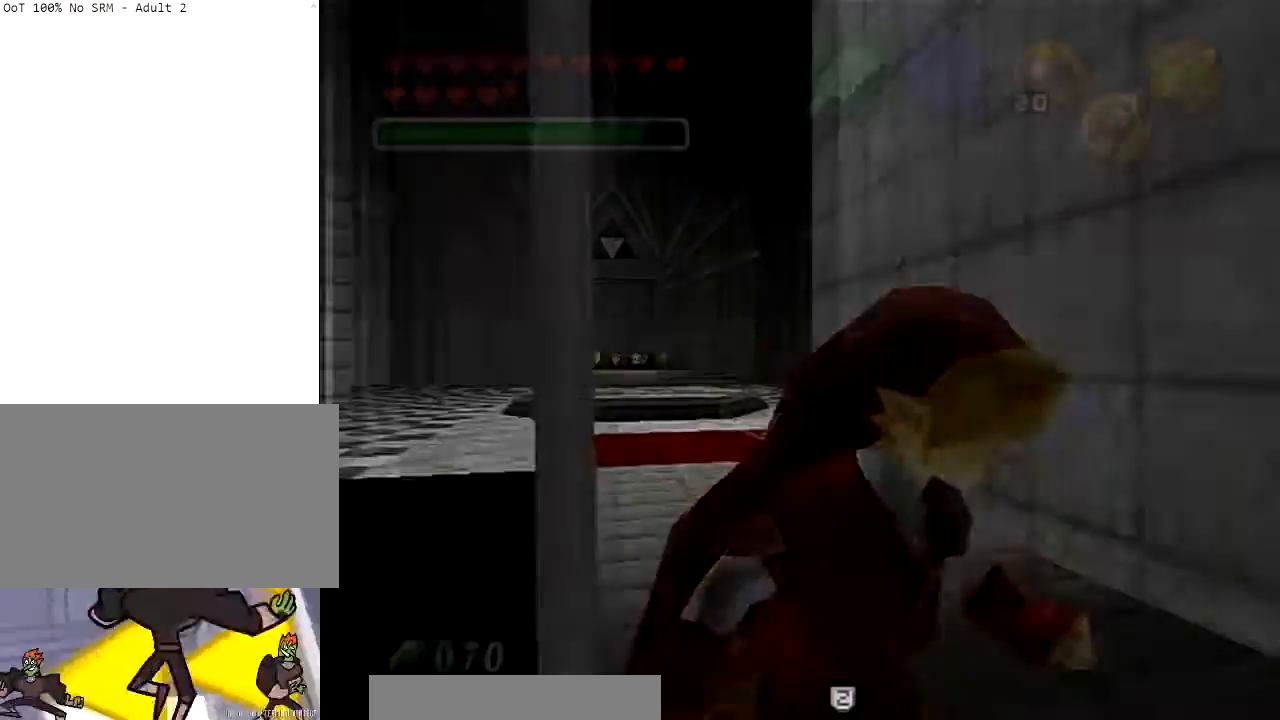
Gameplay with a controller (Nintendo layout); each line is a JSON object with the inputs held at the frame after it. "events" lists button and stick changes between this image and that frame as [ms after this image, input, new state], when the widget could be followed in between. Not read: L3 R3.
{"buttons": [], "left_stick": "center", "right_stick": "center", "events": [[67, "L1", "up"], [201, "left_stick", "center"]]}
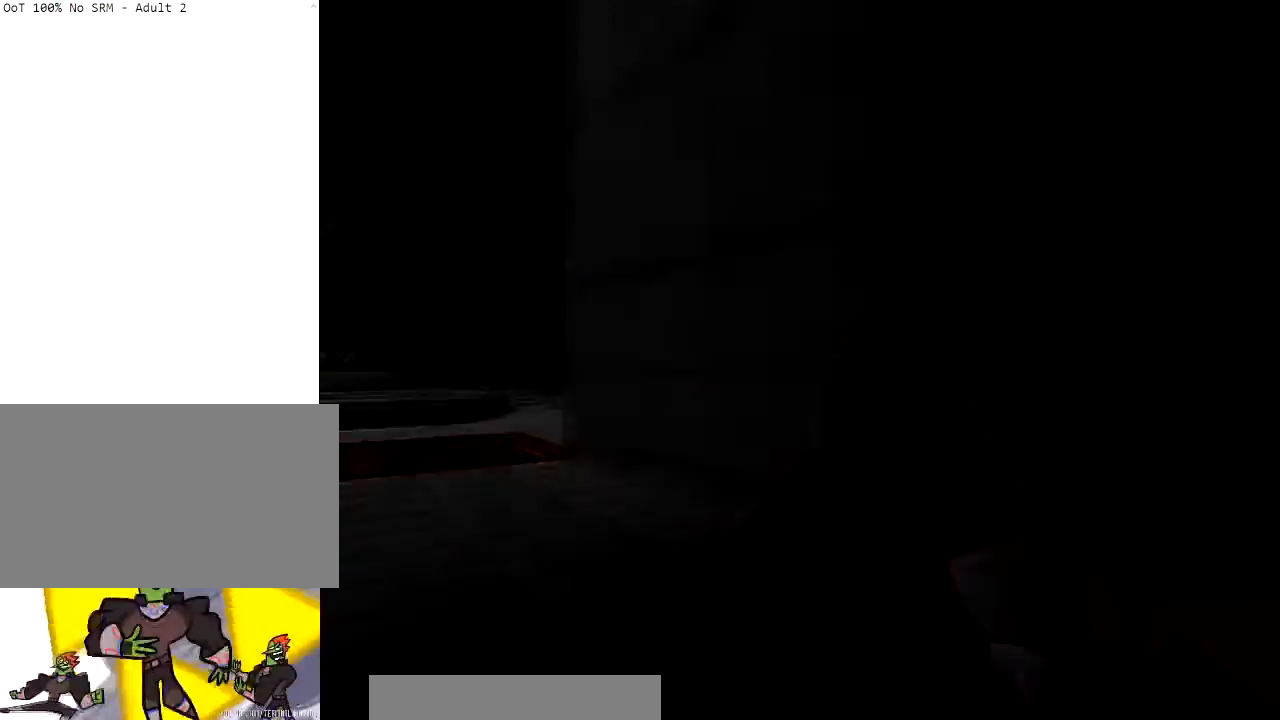
{"buttons": [], "left_stick": "center", "right_stick": "center", "events": []}
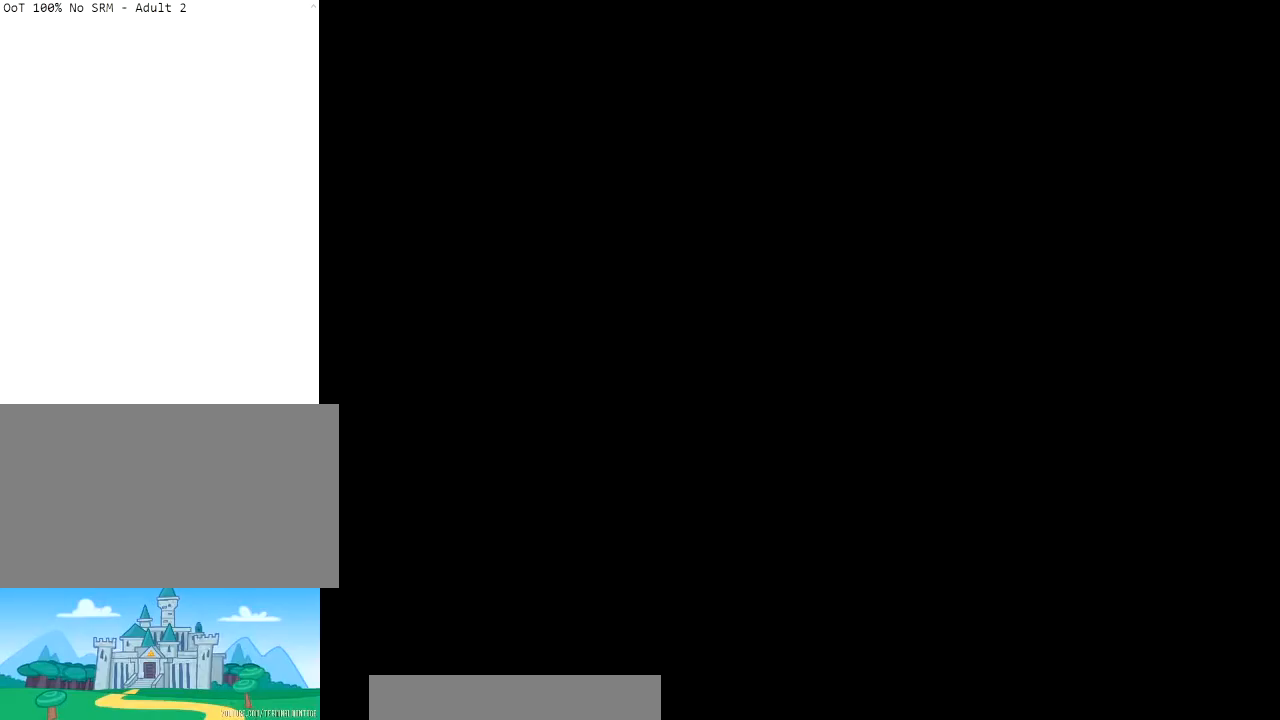
{"buttons": [], "left_stick": "center", "right_stick": "center", "events": []}
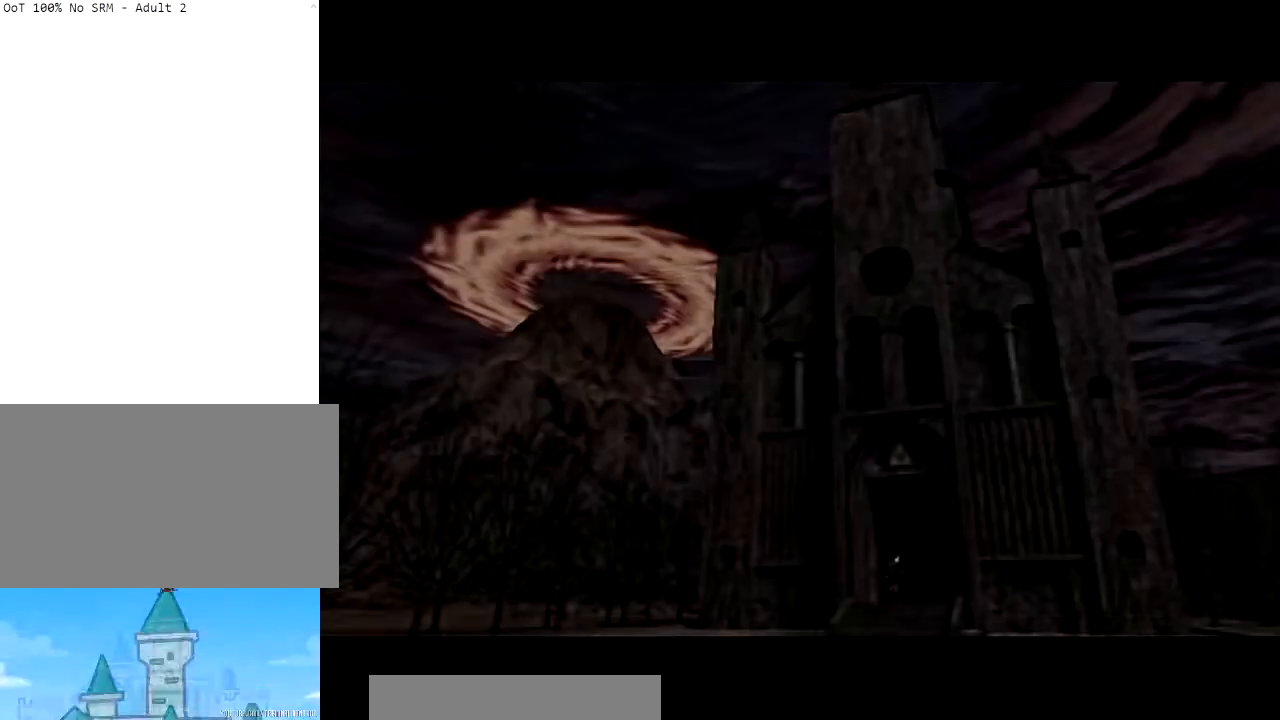
{"buttons": [], "left_stick": "down", "right_stick": "center", "events": [[100, "left_stick", "down"]]}
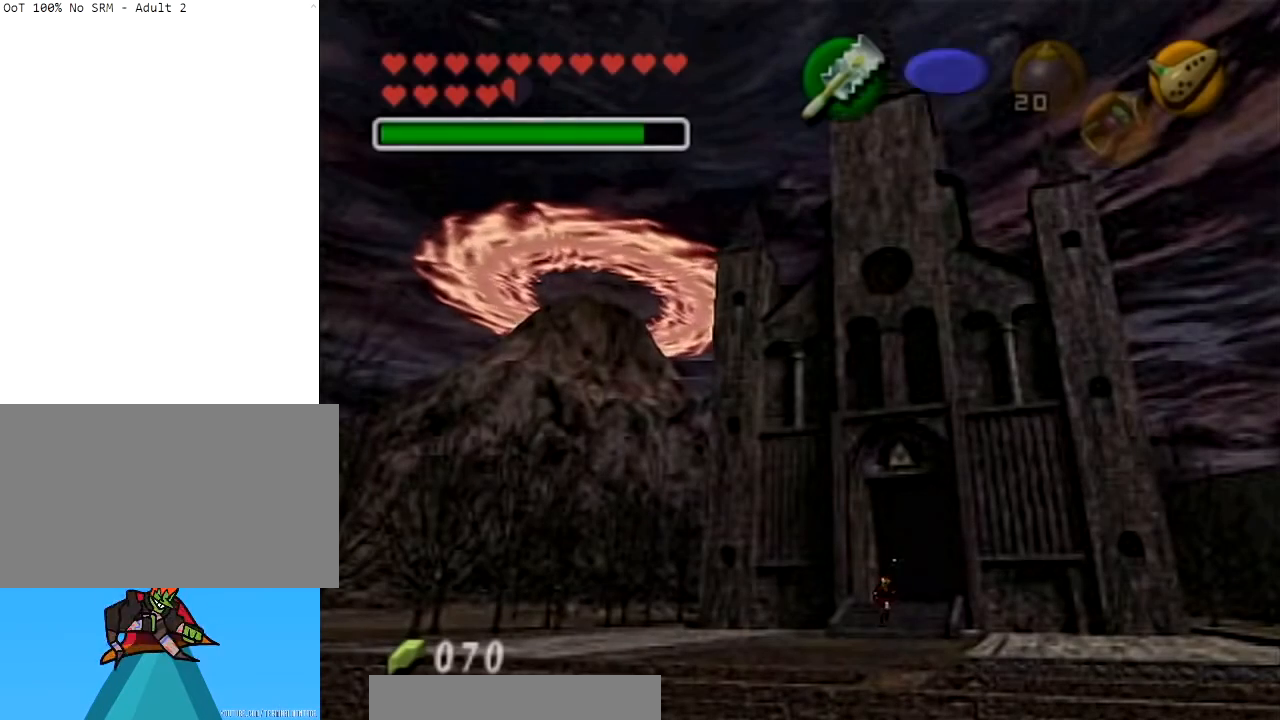
{"buttons": ["A"], "left_stick": "down", "right_stick": "center", "events": [[100, "A", "down"]]}
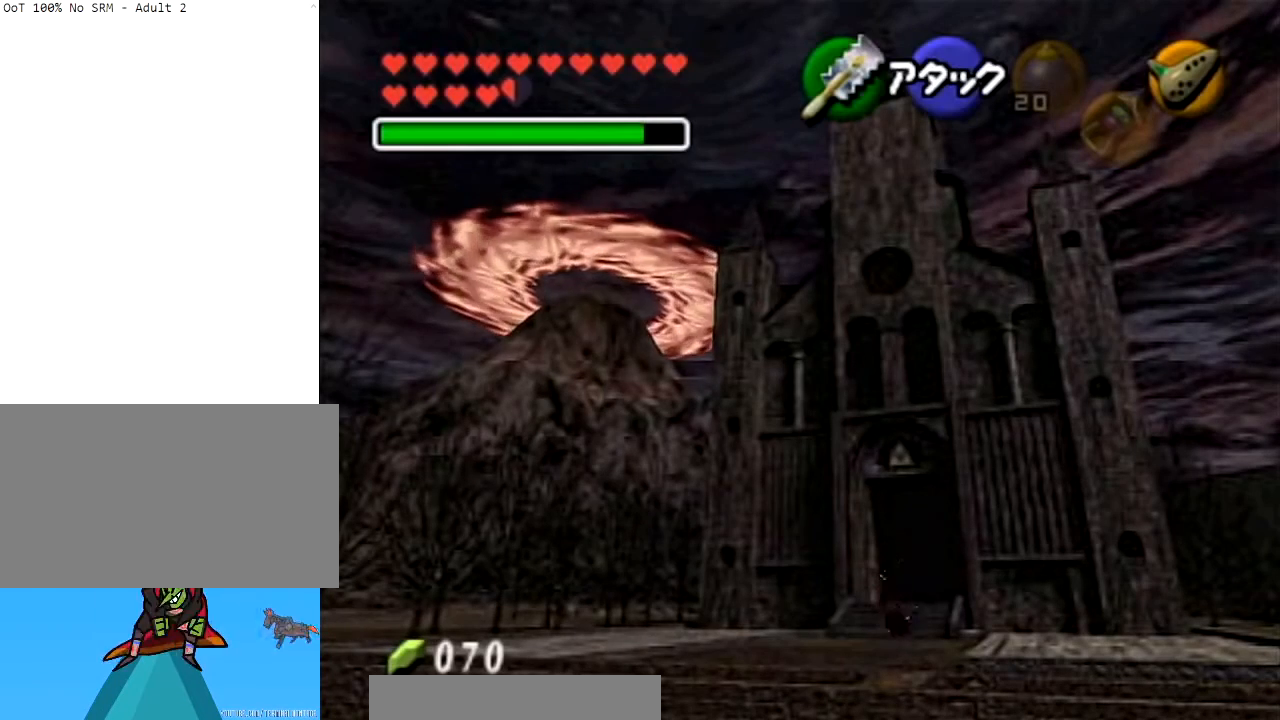
{"buttons": ["A"], "left_stick": "down", "right_stick": "center", "events": [[133, "A", "up"], [400, "A", "down"]]}
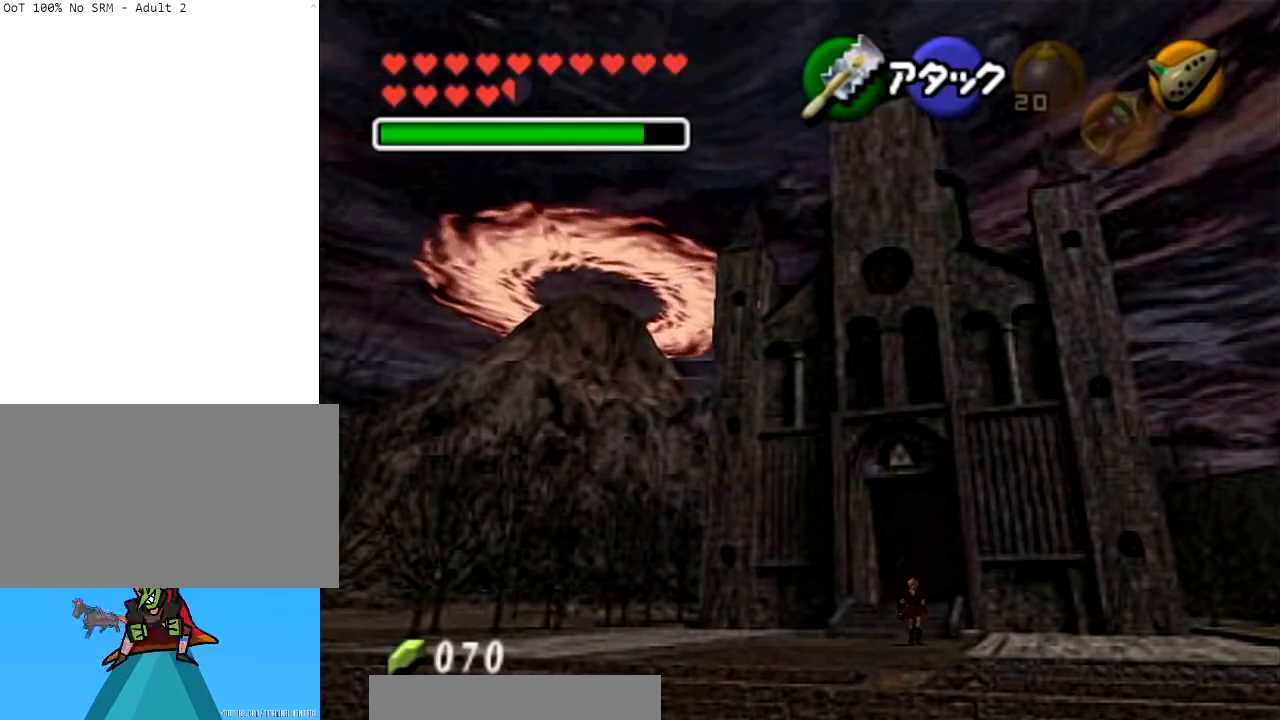
{"buttons": [], "left_stick": "down", "right_stick": "center", "events": [[501, "A", "up"]]}
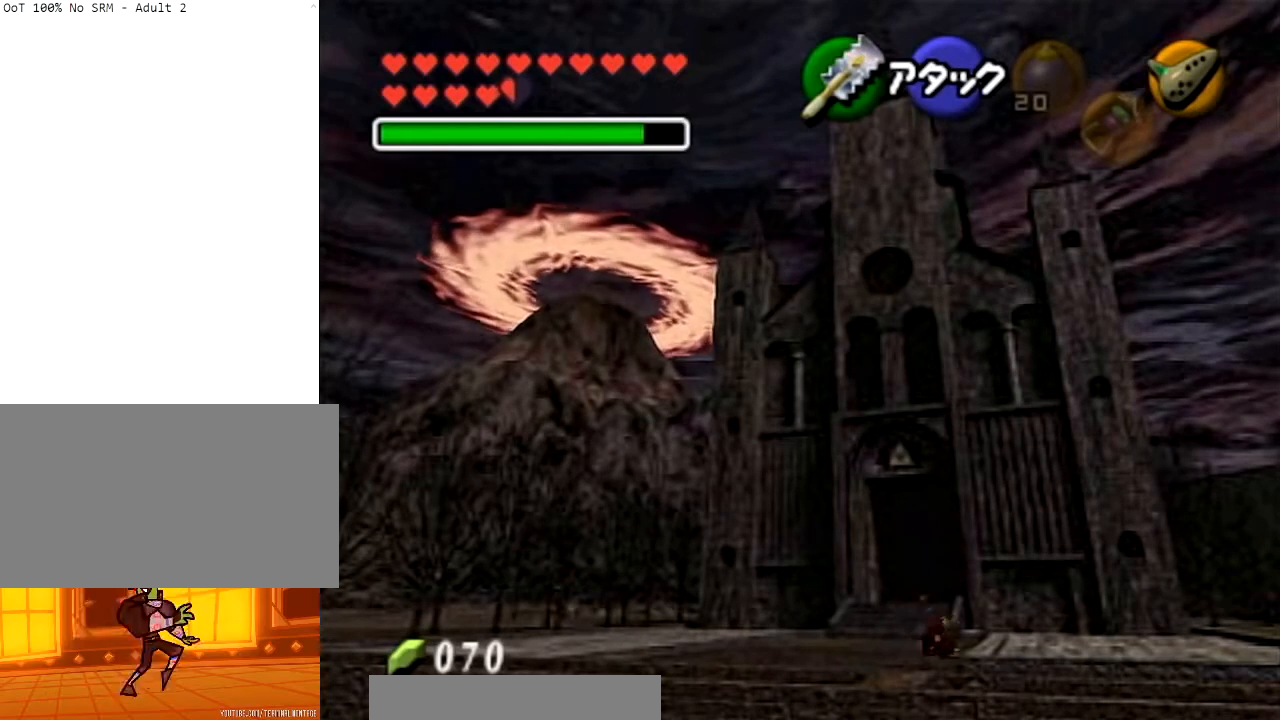
{"buttons": ["A"], "left_stick": "down-right", "right_stick": "center", "events": [[233, "left_stick", "down-right"], [467, "A", "down"]]}
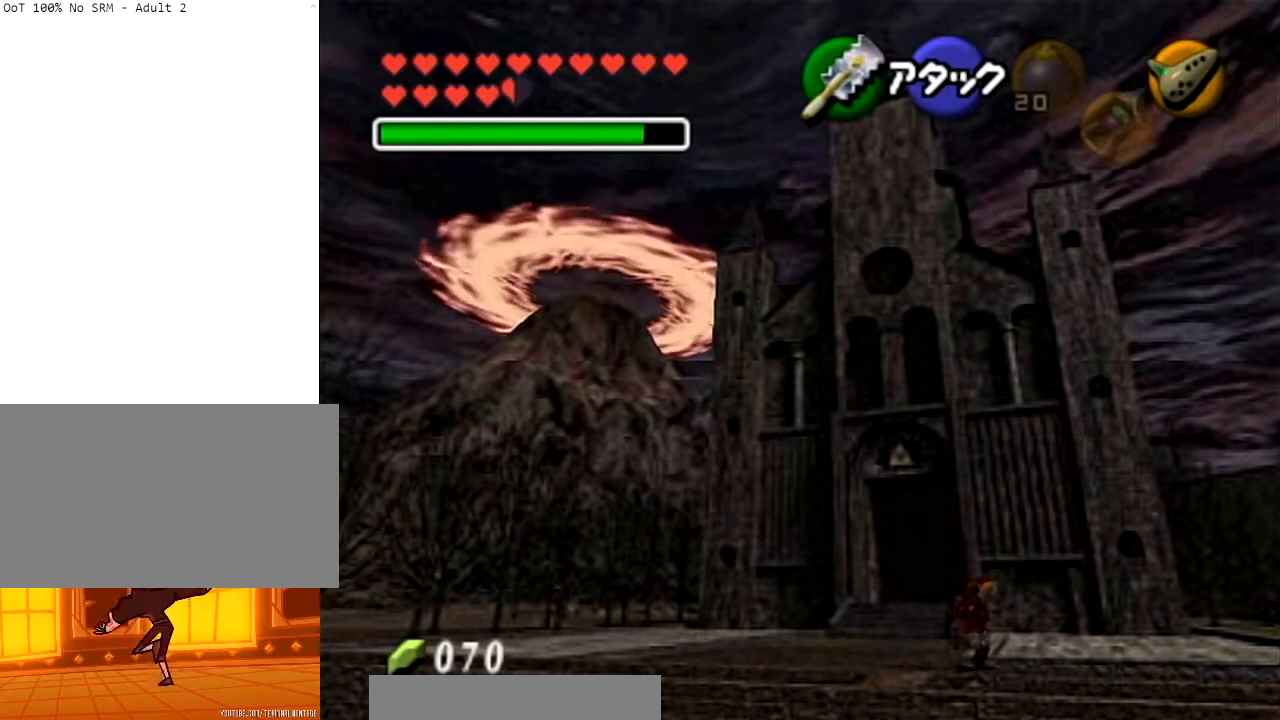
{"buttons": [], "left_stick": "down-right", "right_stick": "center", "events": [[501, "A", "up"]]}
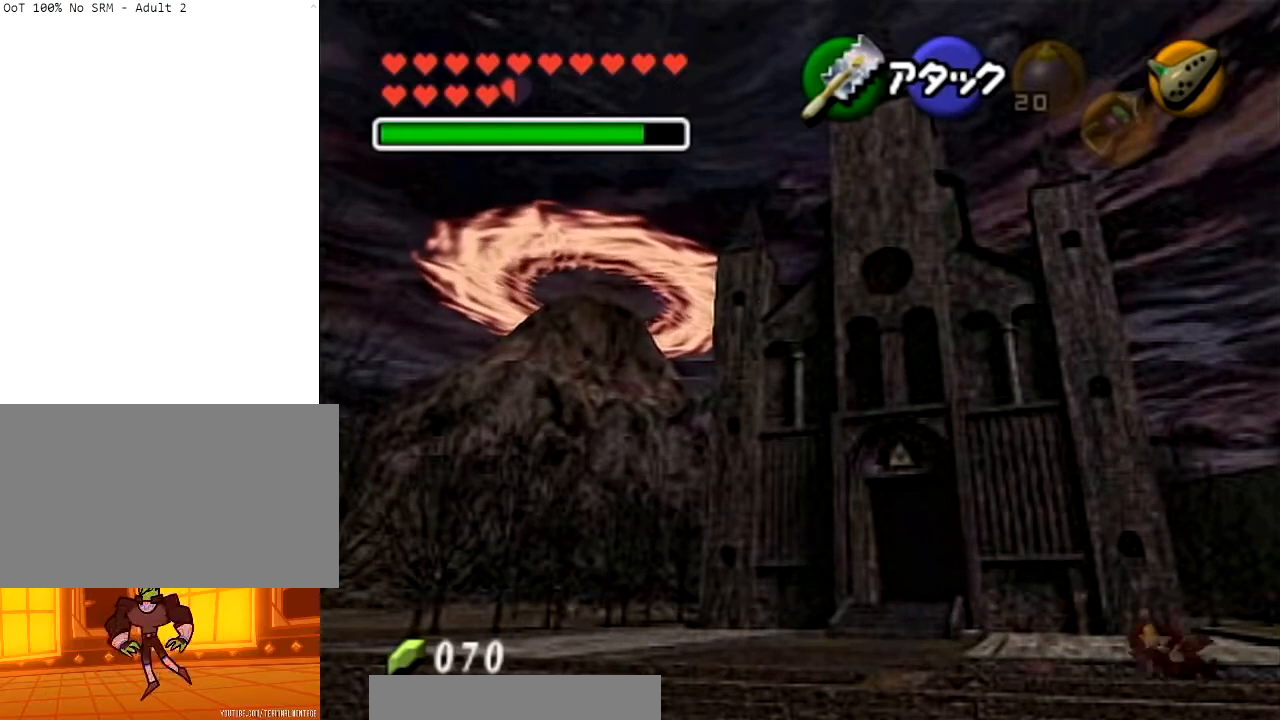
{"buttons": ["A"], "left_stick": "down-right", "right_stick": "center", "events": [[267, "A", "down"]]}
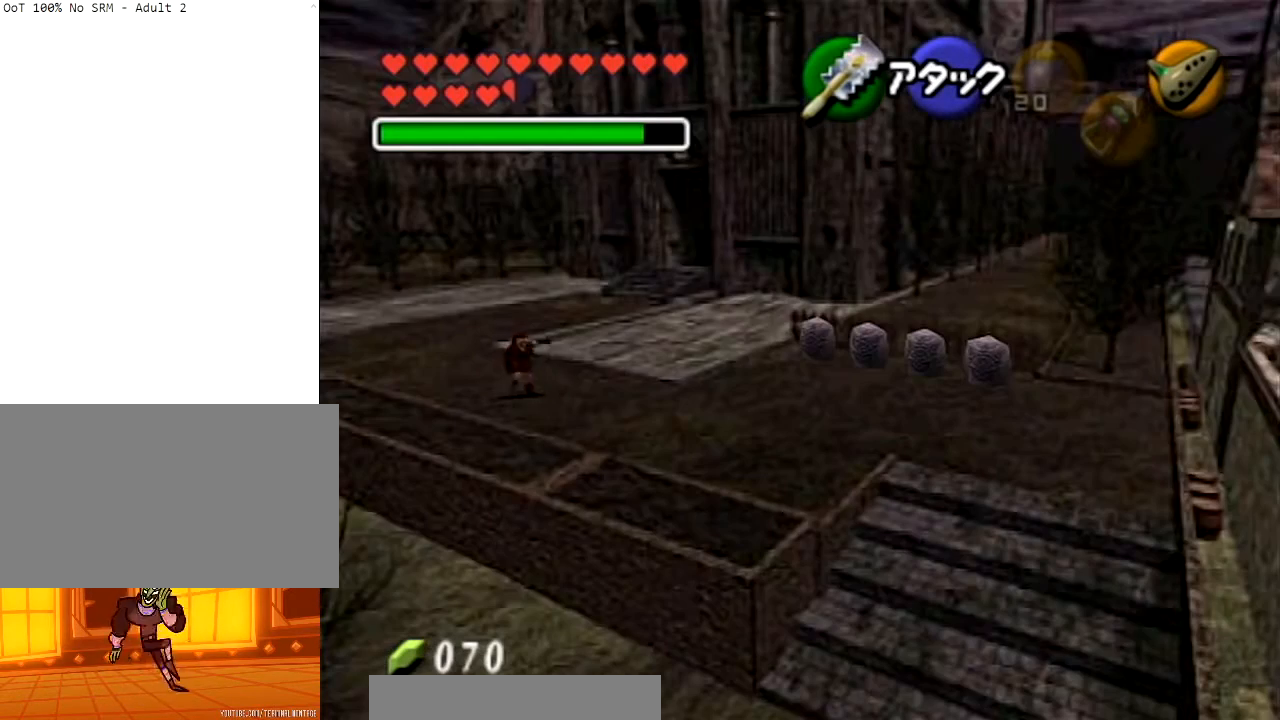
{"buttons": [], "left_stick": "down-right", "right_stick": "center", "events": [[334, "A", "up"]]}
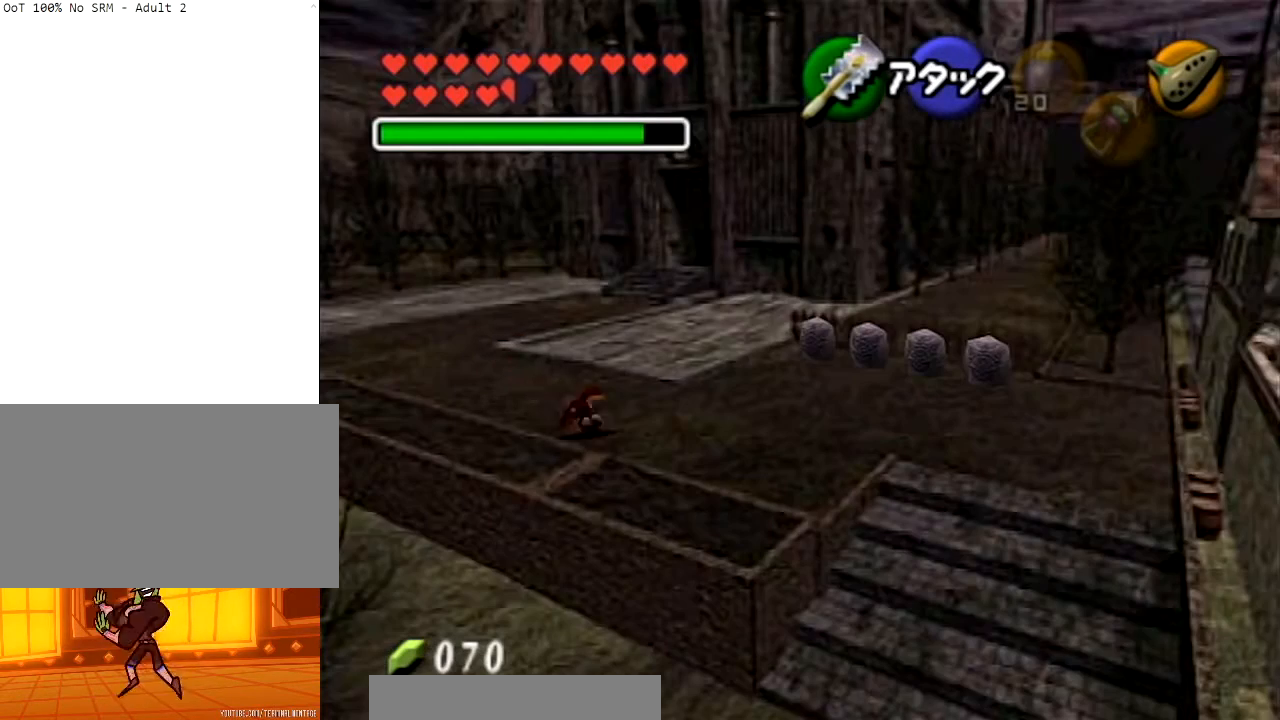
{"buttons": ["A"], "left_stick": "down-right", "right_stick": "center", "events": [[133, "A", "down"]]}
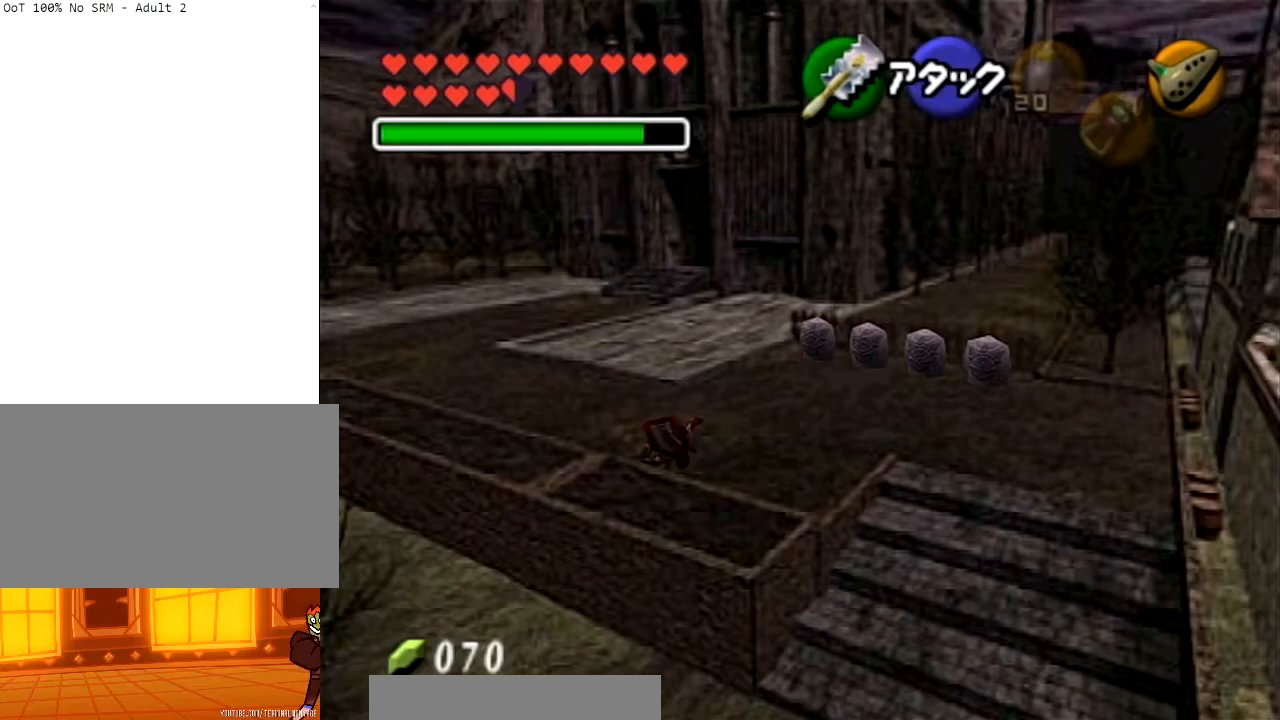
{"buttons": ["L1"], "left_stick": "down", "right_stick": "center", "events": [[100, "A", "up"], [201, "left_stick", "right"], [367, "L1", "down"], [467, "left_stick", "down"]]}
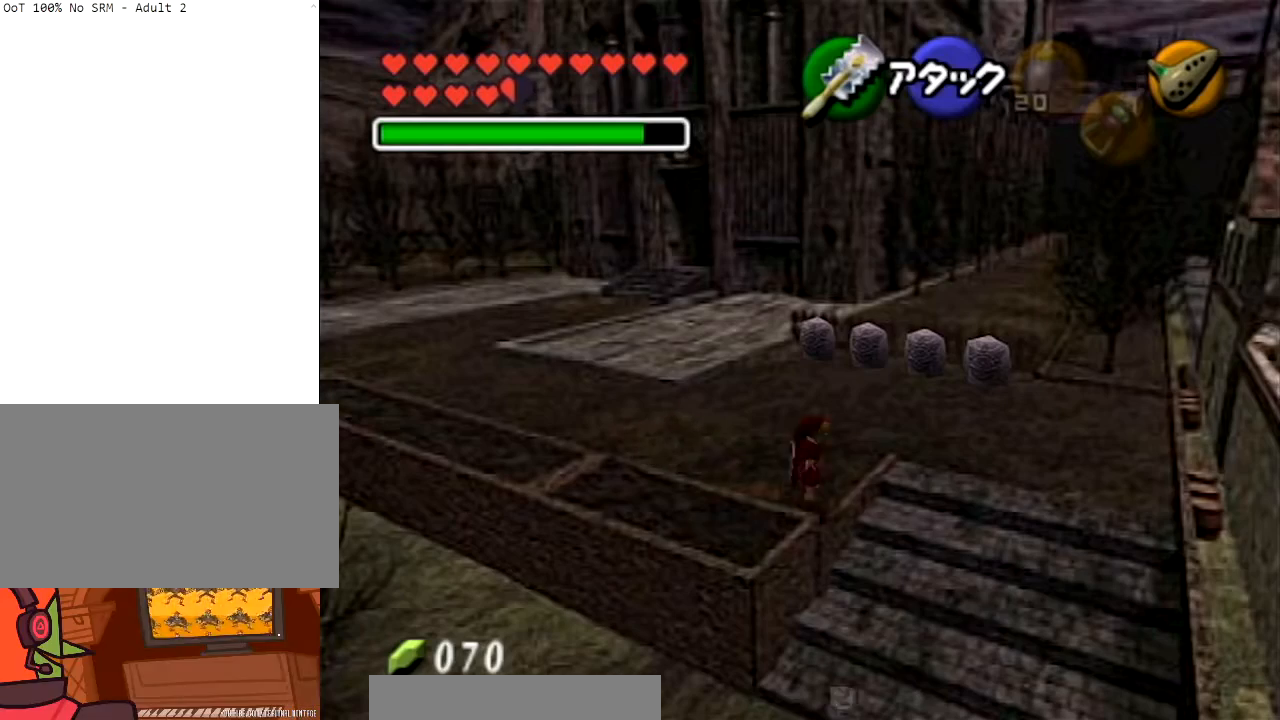
{"buttons": ["L1"], "left_stick": "down", "right_stick": "center", "events": [[33, "A", "down"], [133, "A", "up"], [233, "A", "down"], [334, "A", "up"], [400, "A", "down"], [467, "A", "up"]]}
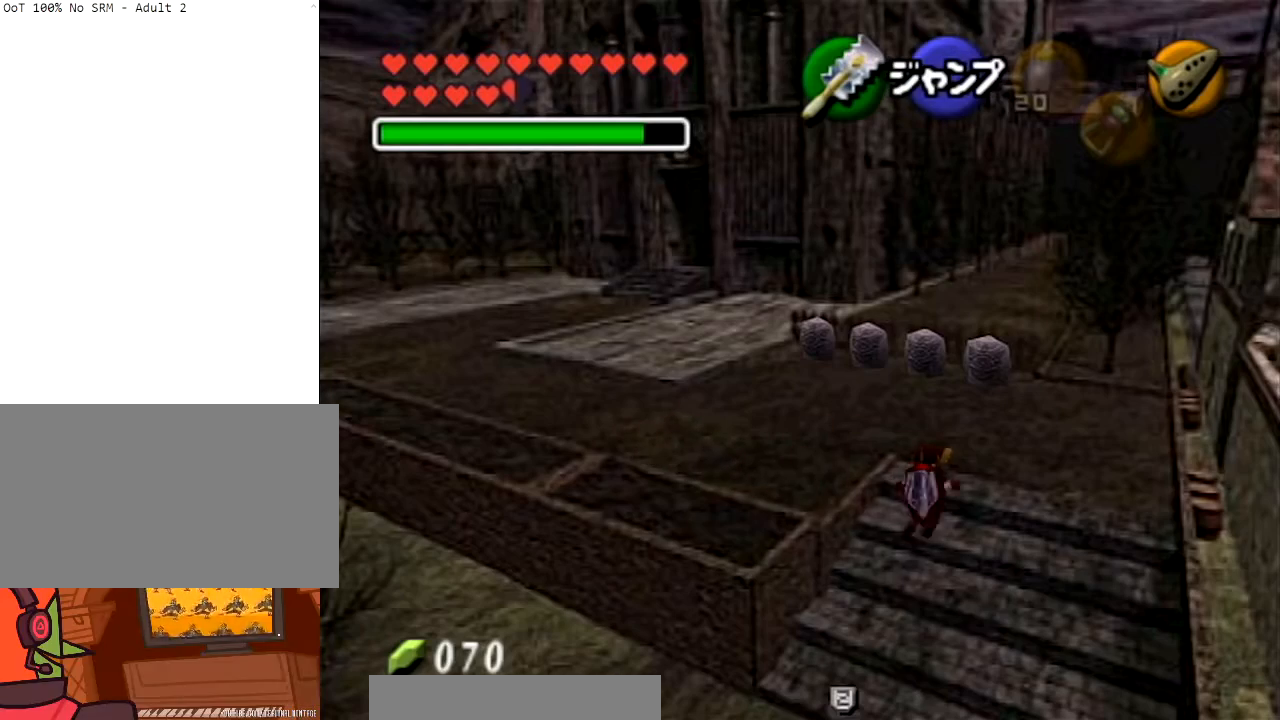
{"buttons": ["A", "L1"], "left_stick": "down", "right_stick": "center", "events": [[34, "A", "down"], [167, "A", "up"], [334, "A", "down"], [401, "A", "up"], [467, "A", "down"]]}
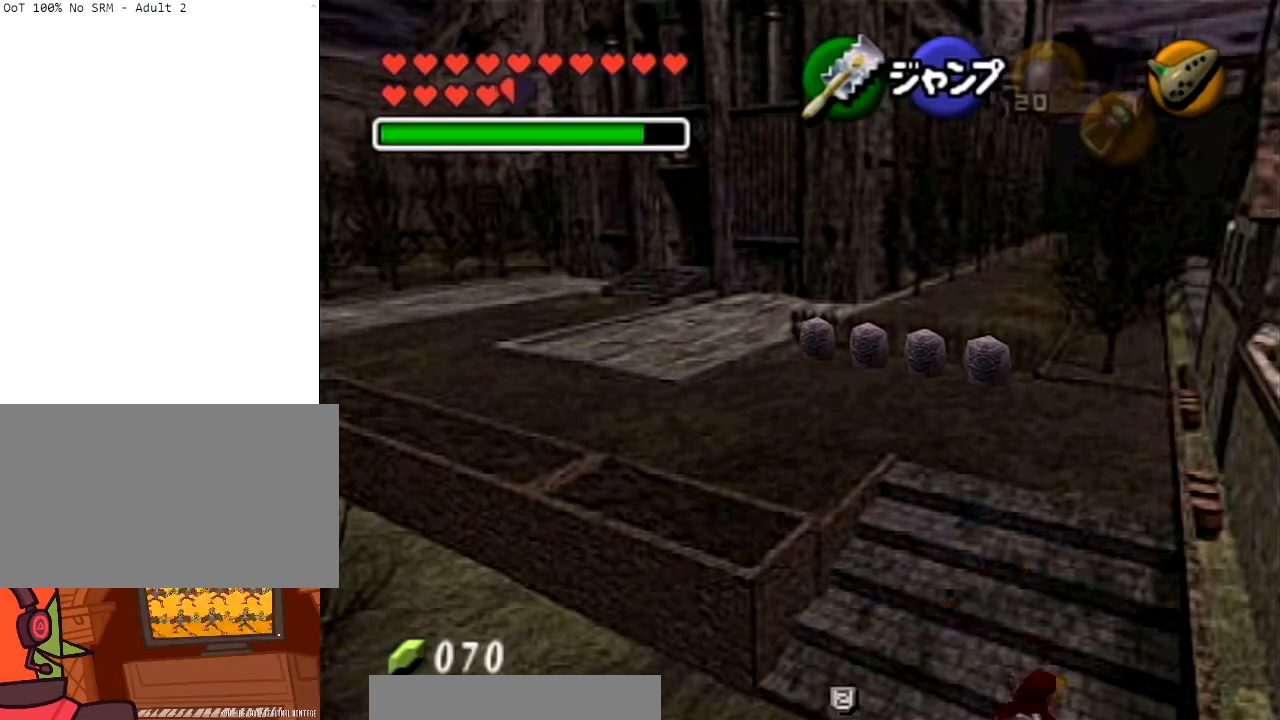
{"buttons": [], "left_stick": "center", "right_stick": "center", "events": [[100, "A", "up"], [133, "L1", "up"], [200, "left_stick", "center"]]}
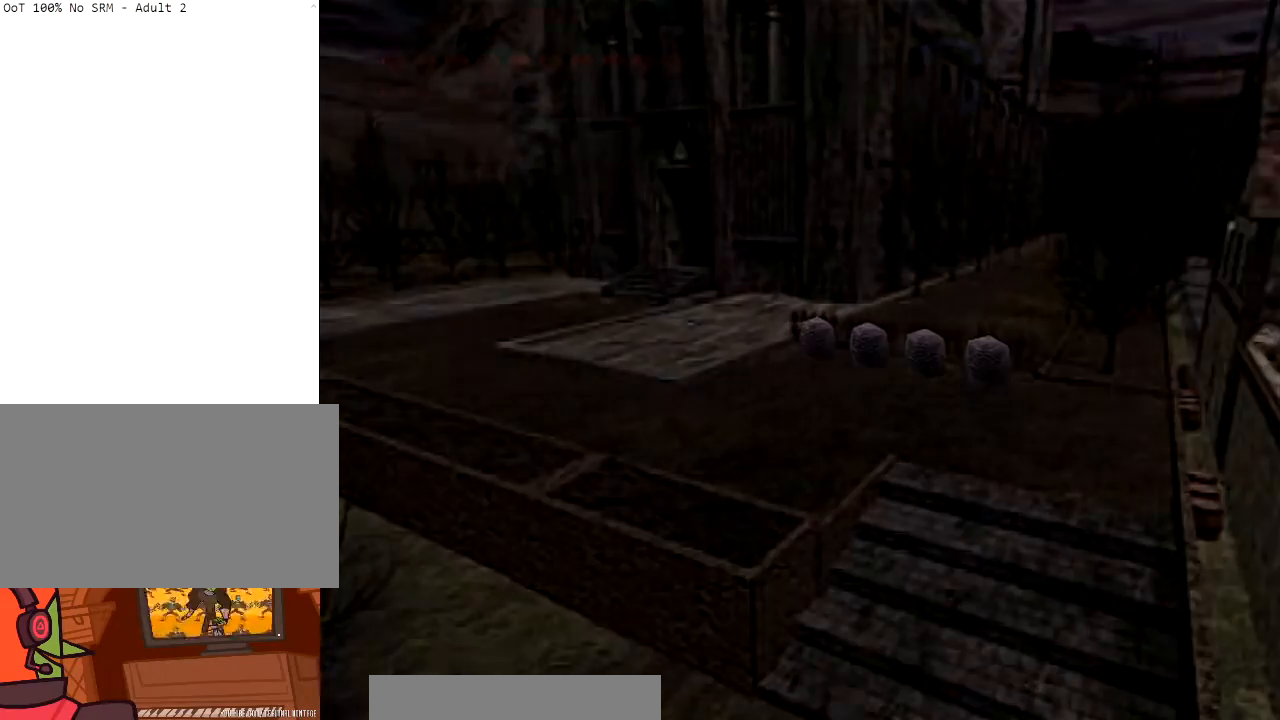
{"buttons": [], "left_stick": "center", "right_stick": "center", "events": []}
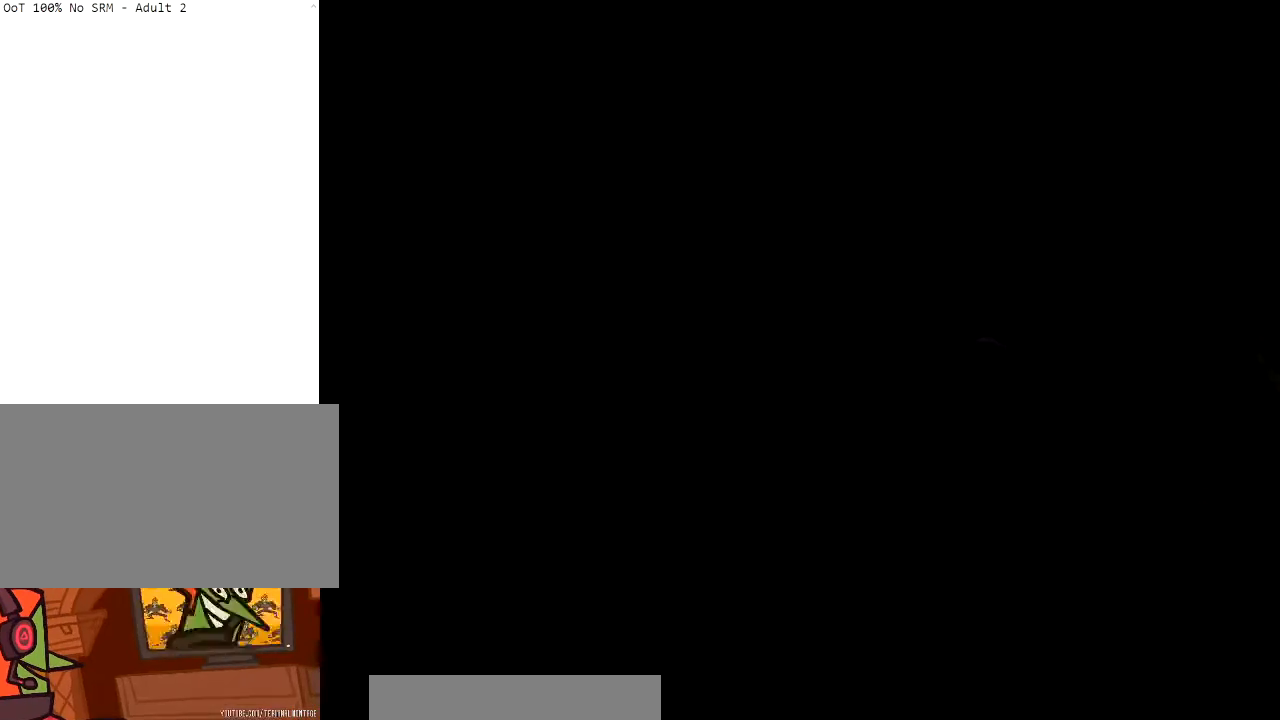
{"buttons": [], "left_stick": "down-left", "right_stick": "center", "events": [[334, "left_stick", "down"], [467, "left_stick", "down-left"]]}
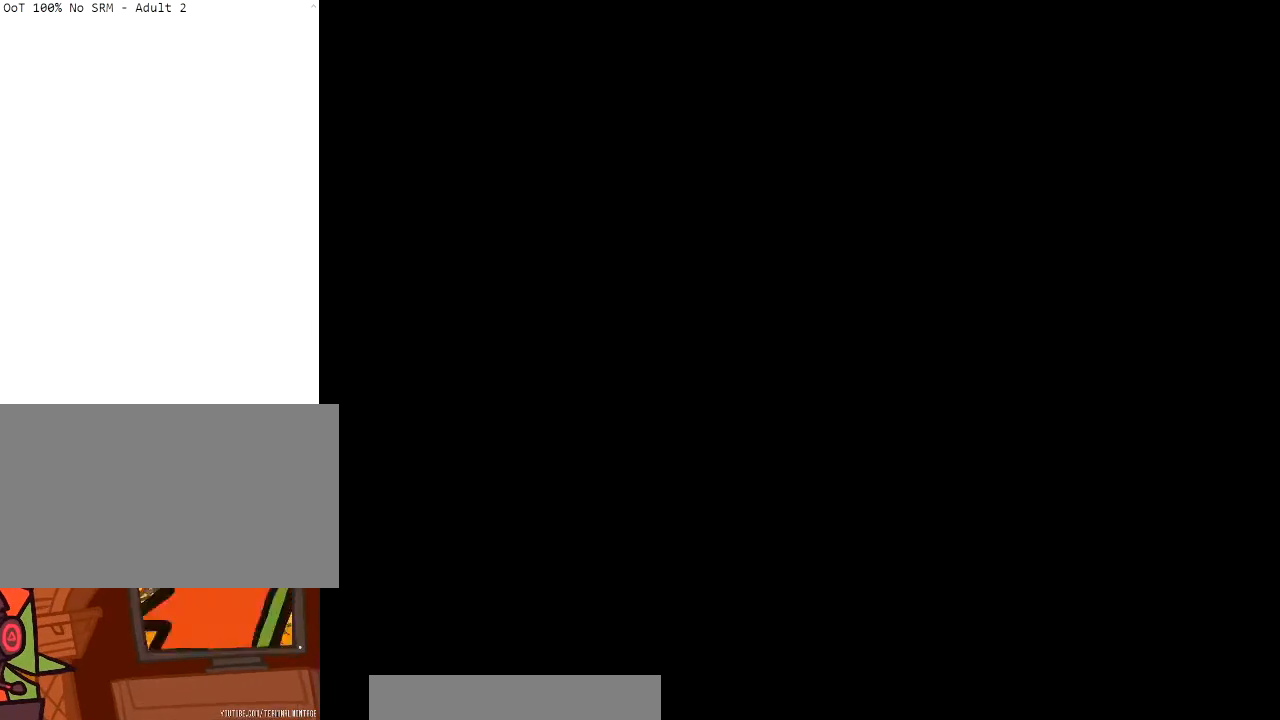
{"buttons": [], "left_stick": "down-left", "right_stick": "center", "events": []}
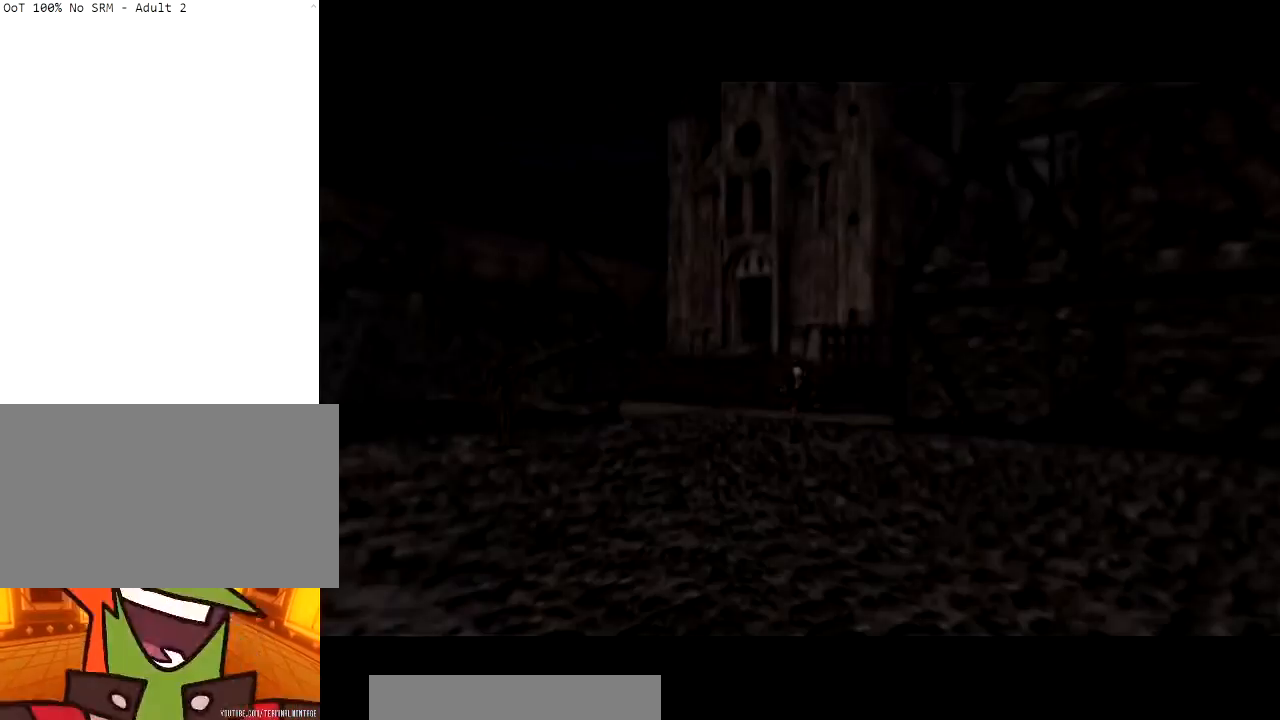
{"buttons": ["A"], "left_stick": "down-left", "right_stick": "center", "events": [[367, "A", "down"]]}
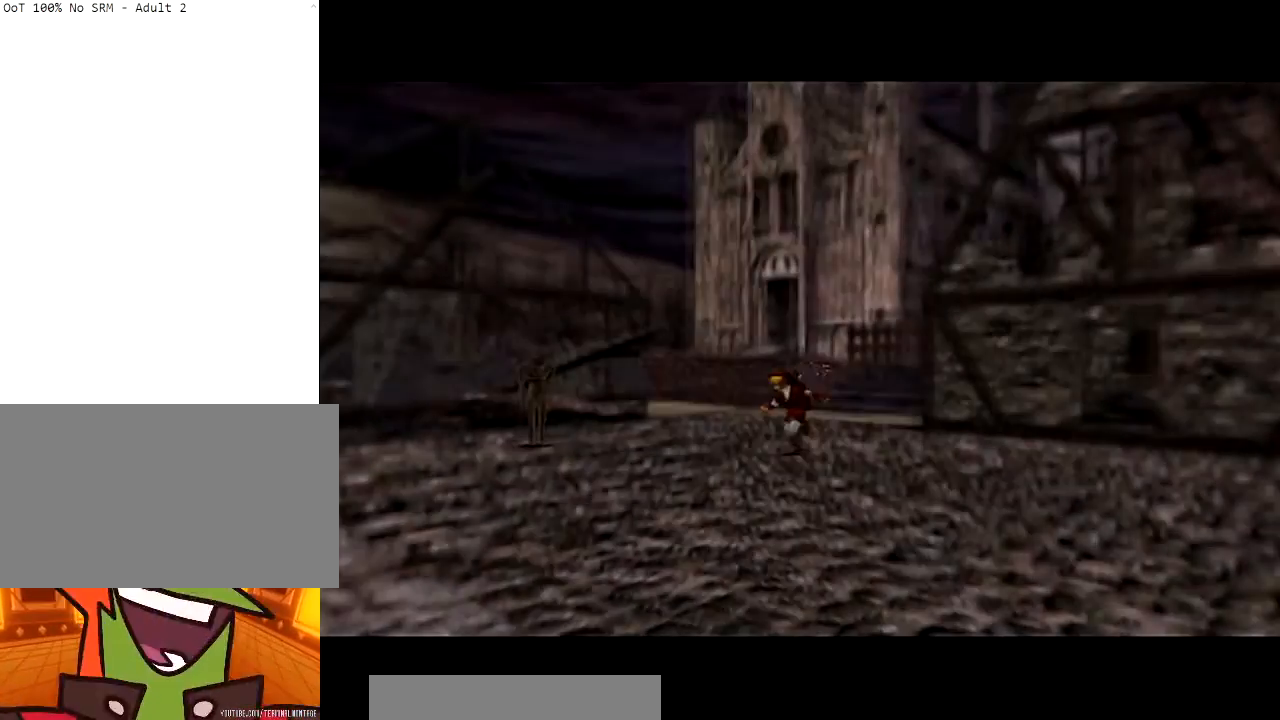
{"buttons": [], "left_stick": "left", "right_stick": "center", "events": [[334, "left_stick", "left"], [367, "A", "up"]]}
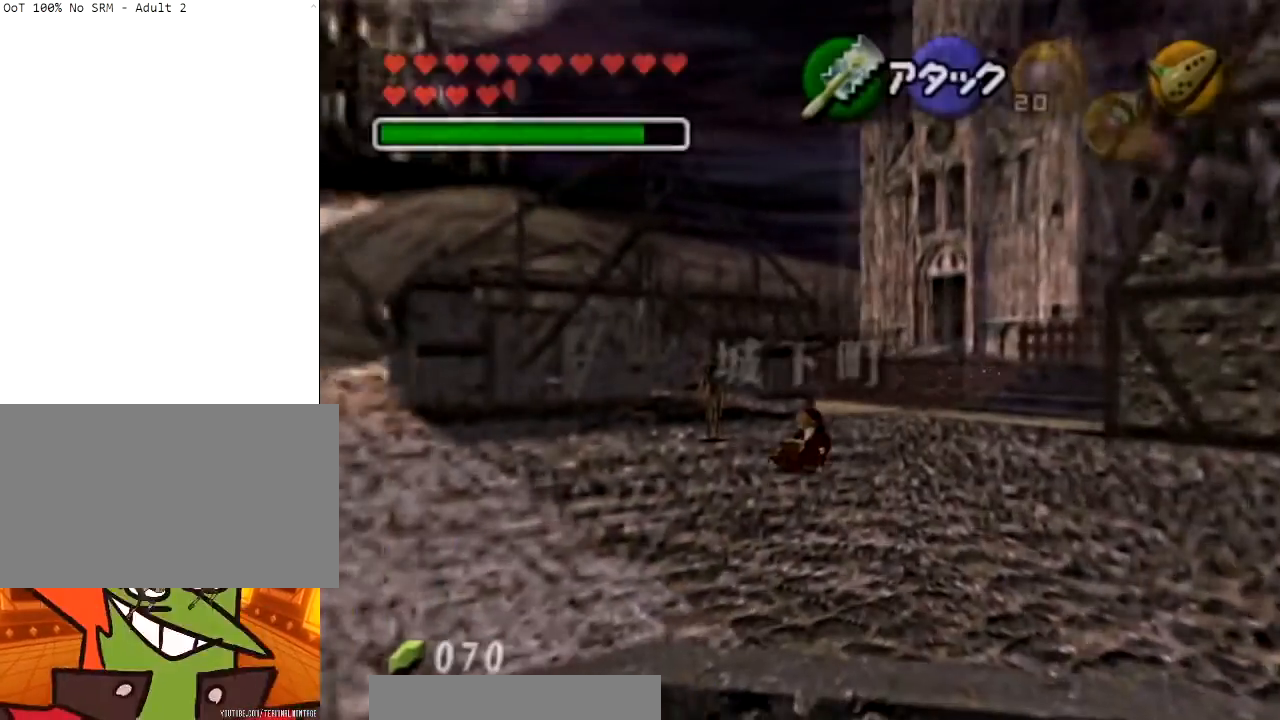
{"buttons": ["A"], "left_stick": "up-left", "right_stick": "center", "events": [[133, "A", "down"], [434, "left_stick", "up-left"]]}
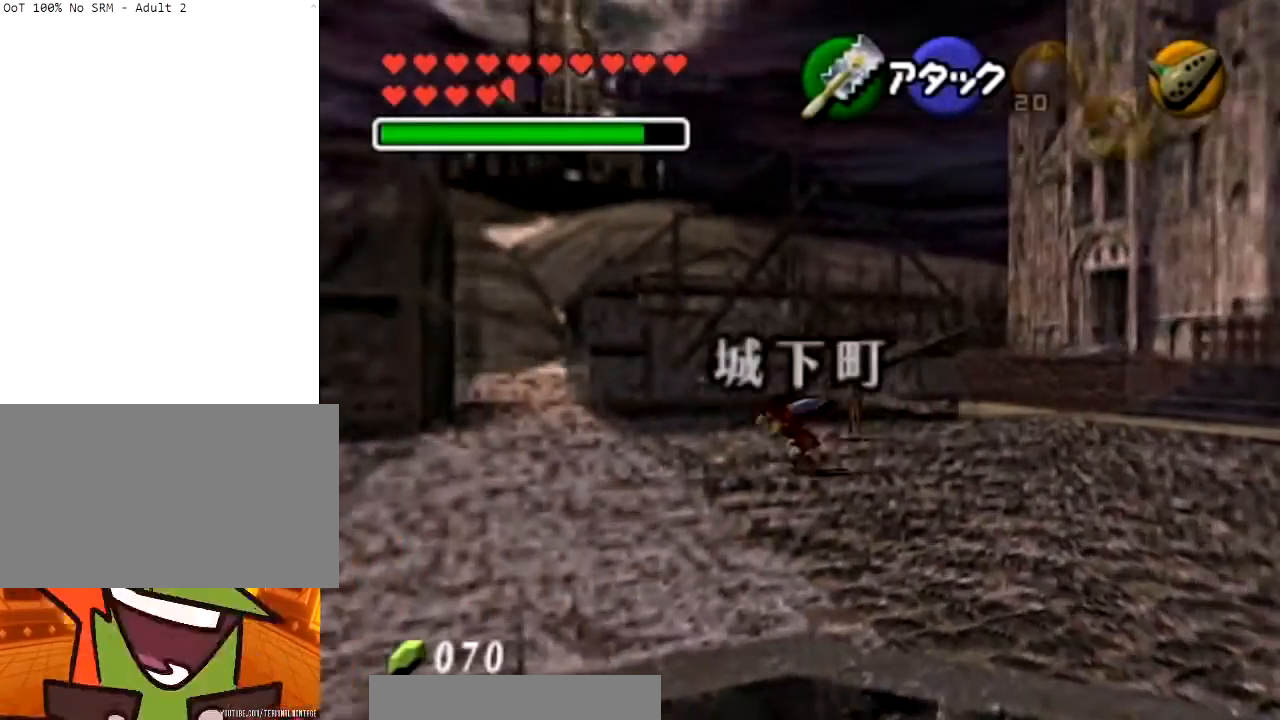
{"buttons": ["A"], "left_stick": "up", "right_stick": "center", "events": [[201, "A", "up"], [334, "left_stick", "up"], [434, "A", "down"]]}
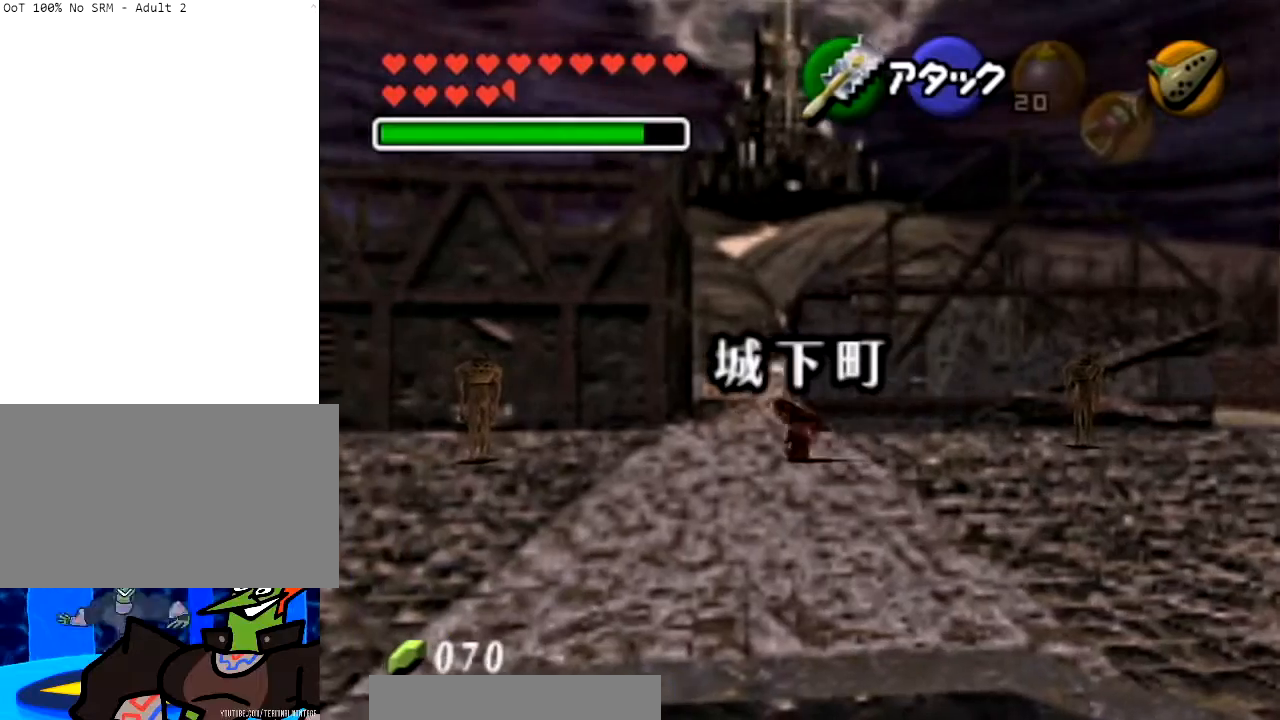
{"buttons": ["A"], "left_stick": "up", "right_stick": "center", "events": []}
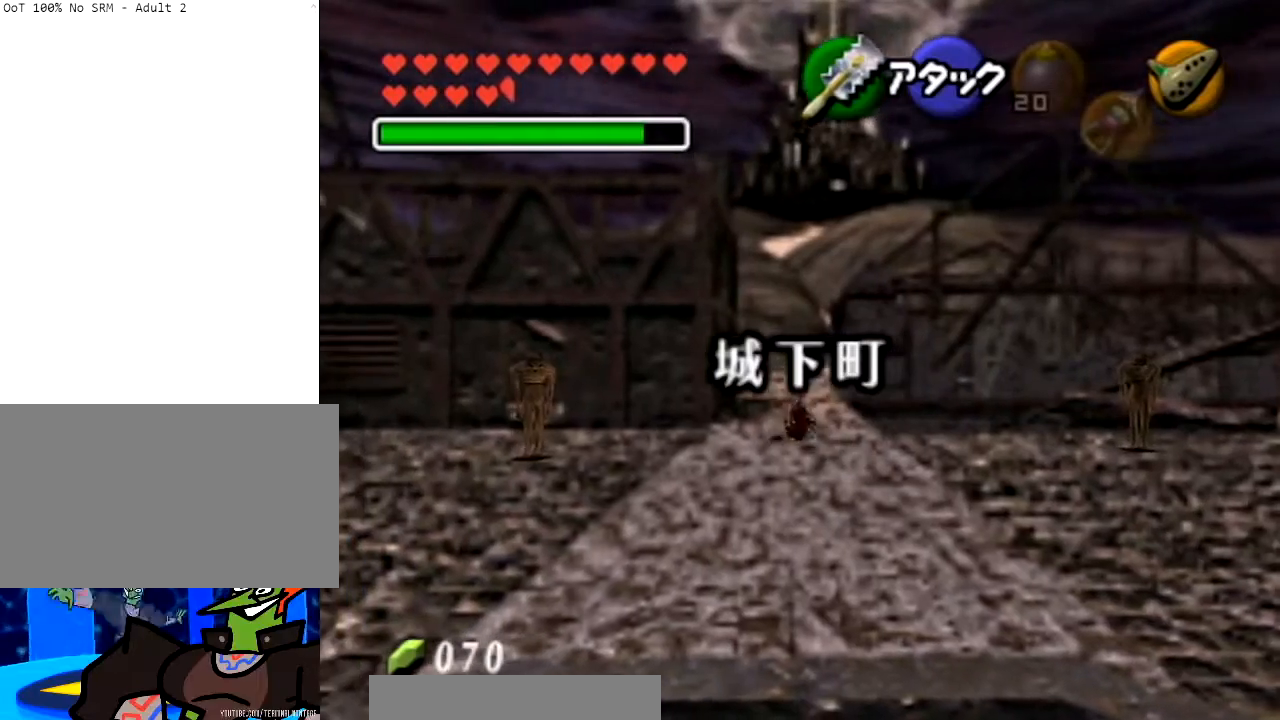
{"buttons": ["A"], "left_stick": "up", "right_stick": "center", "events": [[67, "A", "up"], [267, "A", "down"]]}
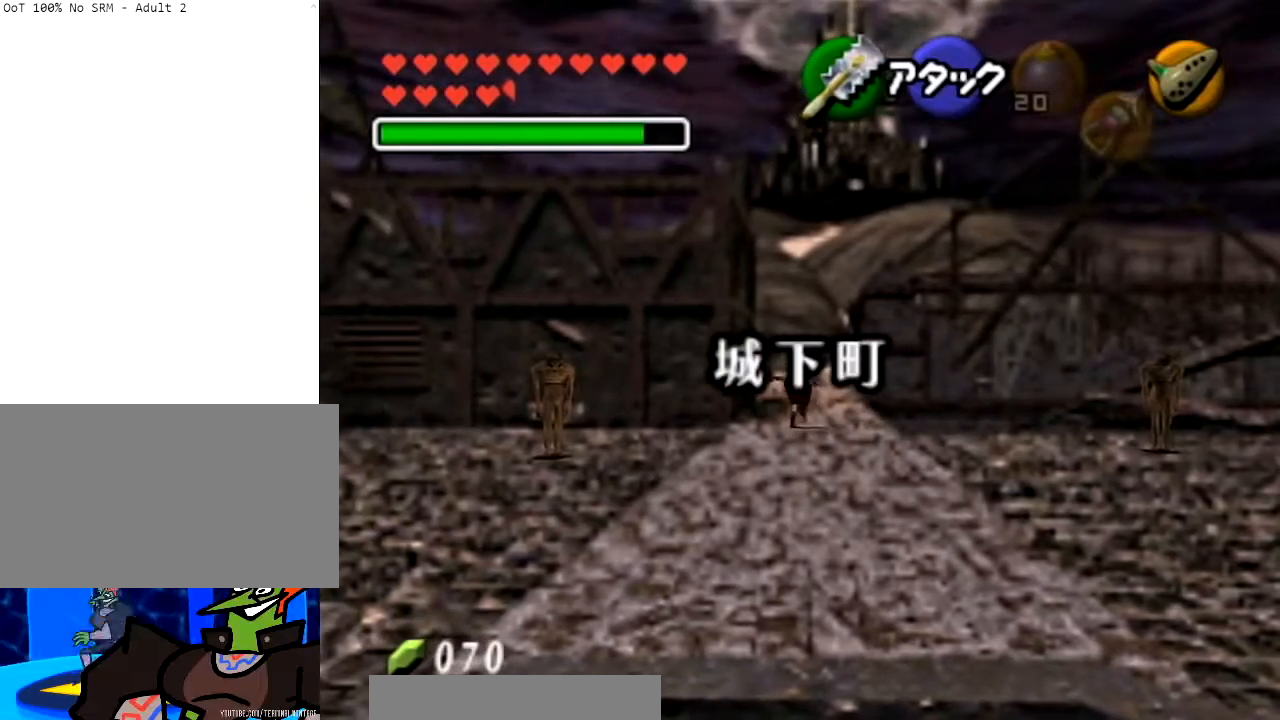
{"buttons": [], "left_stick": "up", "right_stick": "center", "events": [[400, "A", "up"]]}
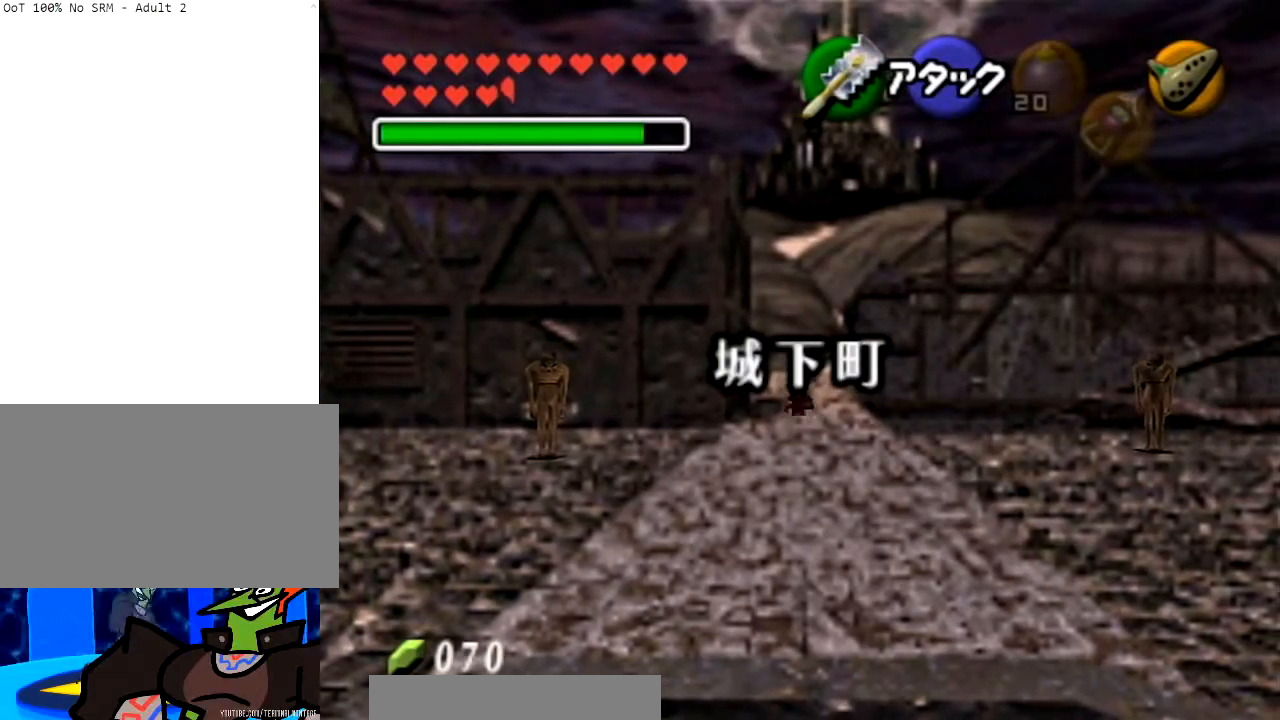
{"buttons": ["A"], "left_stick": "up", "right_stick": "center", "events": [[67, "A", "down"]]}
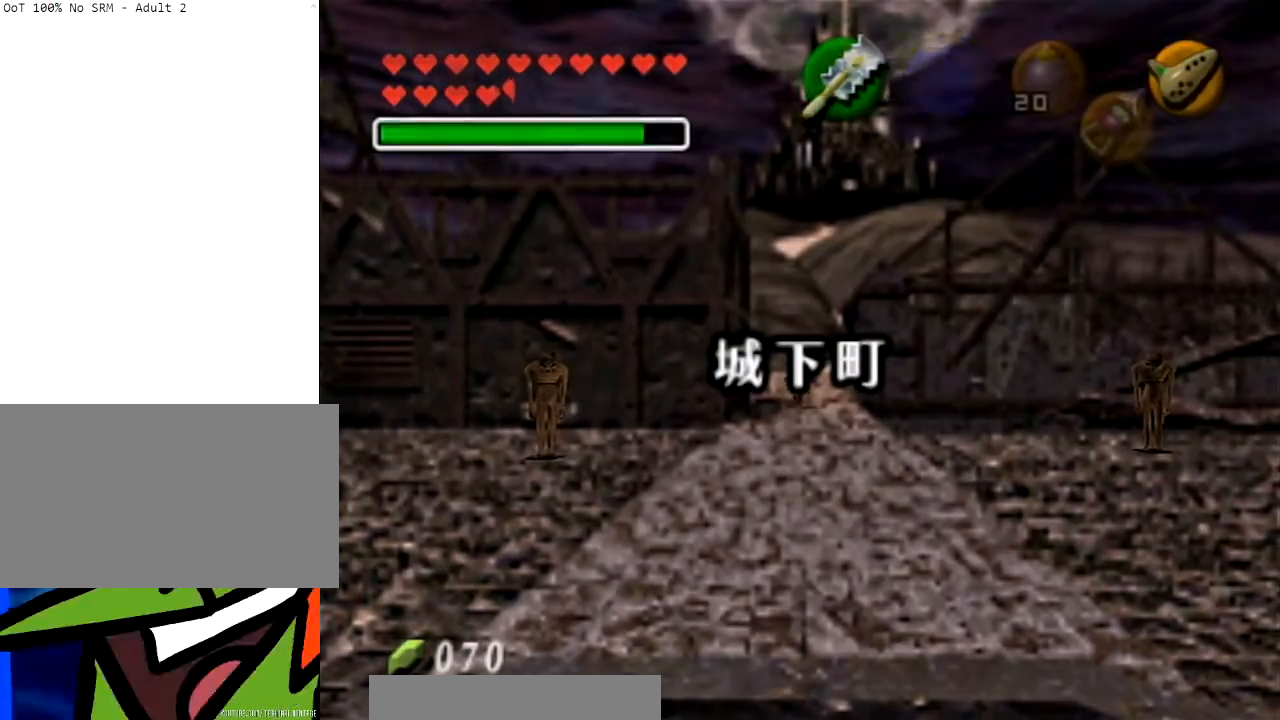
{"buttons": [], "left_stick": "center", "right_stick": "center", "events": [[67, "A", "up"], [334, "left_stick", "center"]]}